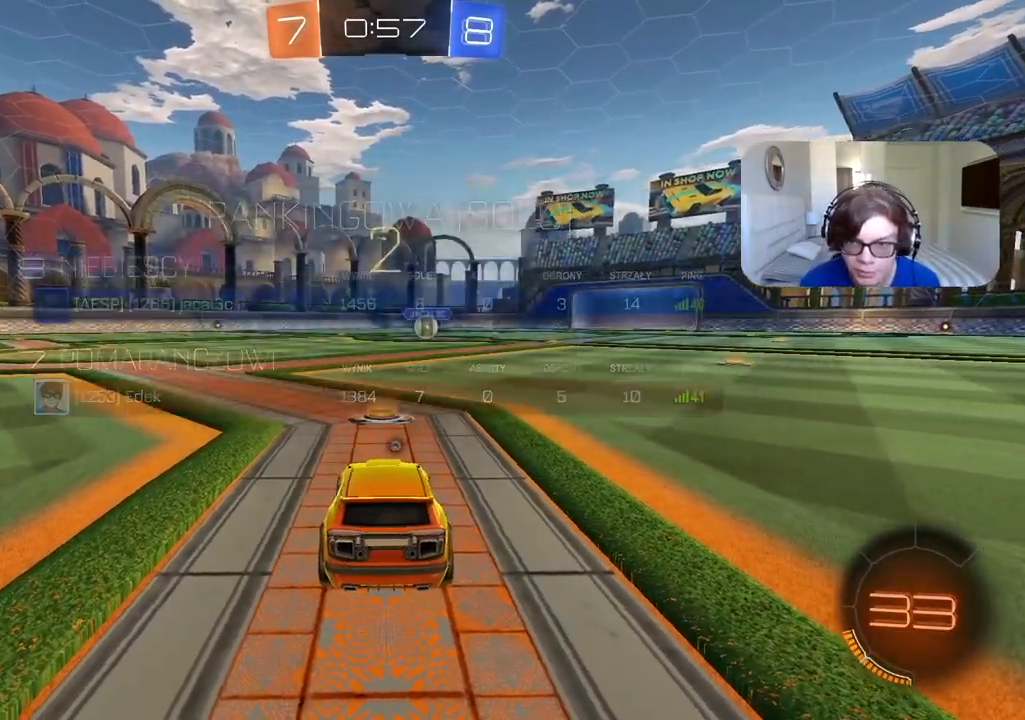
Gameplay with a controller (PlayStation layout); each line is a JSON object with the inputs held at the frame after it. "events" lists button and stick changes between this image and that frame as [ms after this image, input, new state], when the widget could be followed in between.
{"buttons": ["R2"], "left_stick": "center", "right_stick": "center", "events": [[250, "TRIANGLE", "down"], [350, "TRIANGLE", "up"], [400, "TRIANGLE", "down"], [467, "TRIANGLE", "up"]]}
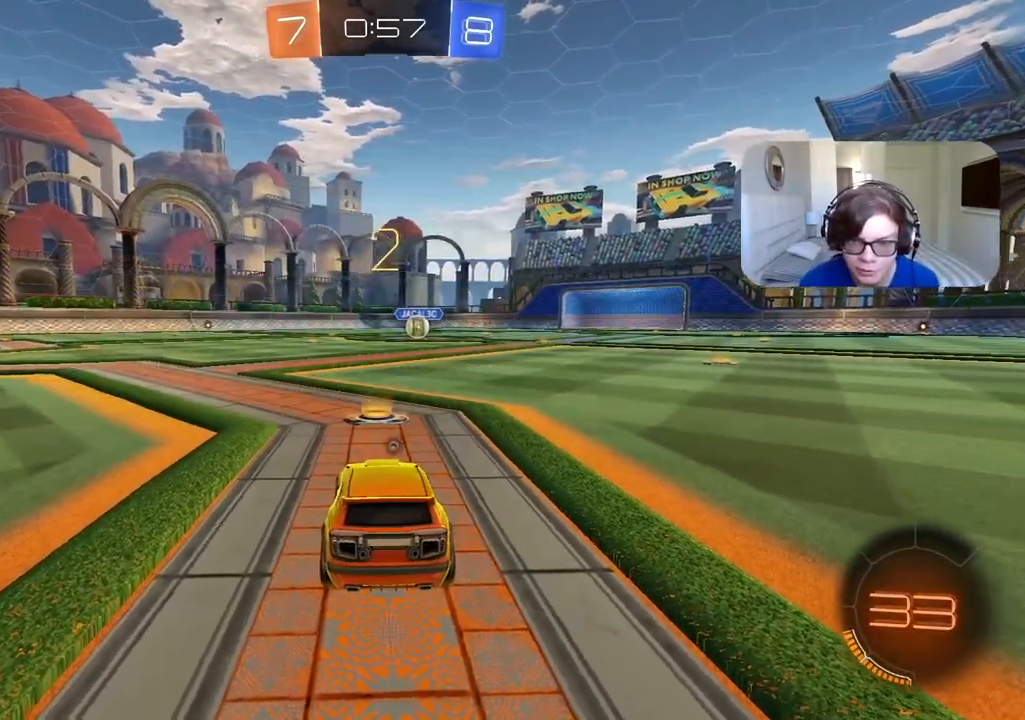
{"buttons": ["CIRCLE", "R2"], "left_stick": "center", "right_stick": "center", "events": [[83, "right_stick", "left"], [183, "right_stick", "center"], [367, "TRIANGLE", "down"], [400, "CIRCLE", "down"], [450, "TRIANGLE", "up"]]}
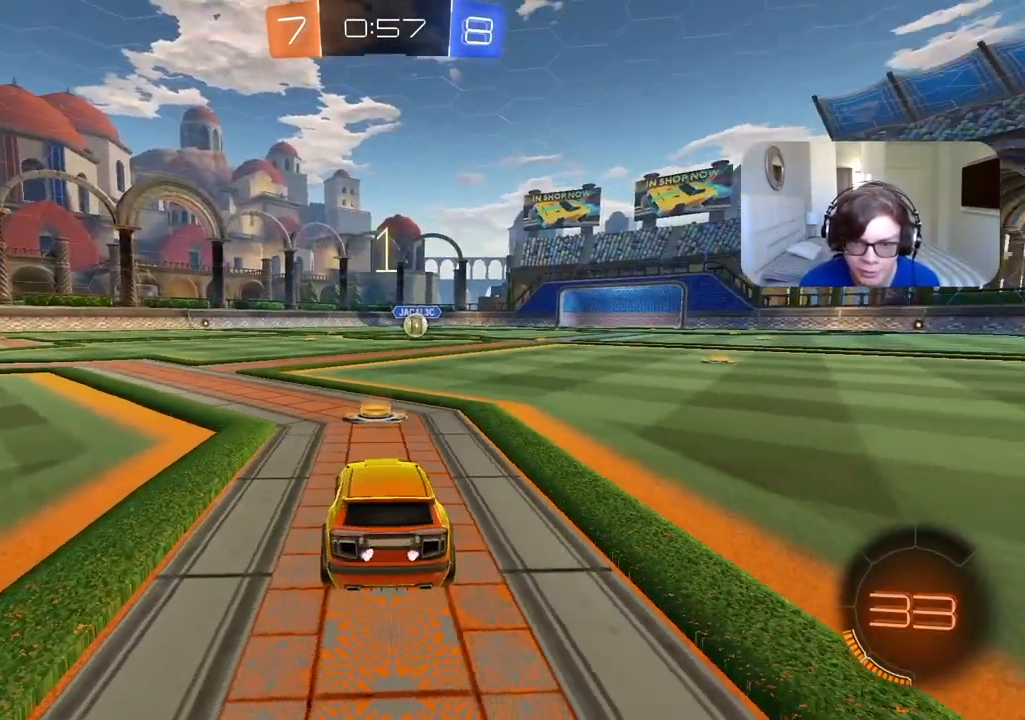
{"buttons": ["CIRCLE", "R2"], "left_stick": "center", "right_stick": "center", "events": [[67, "CIRCLE", "up"], [200, "CIRCLE", "down"]]}
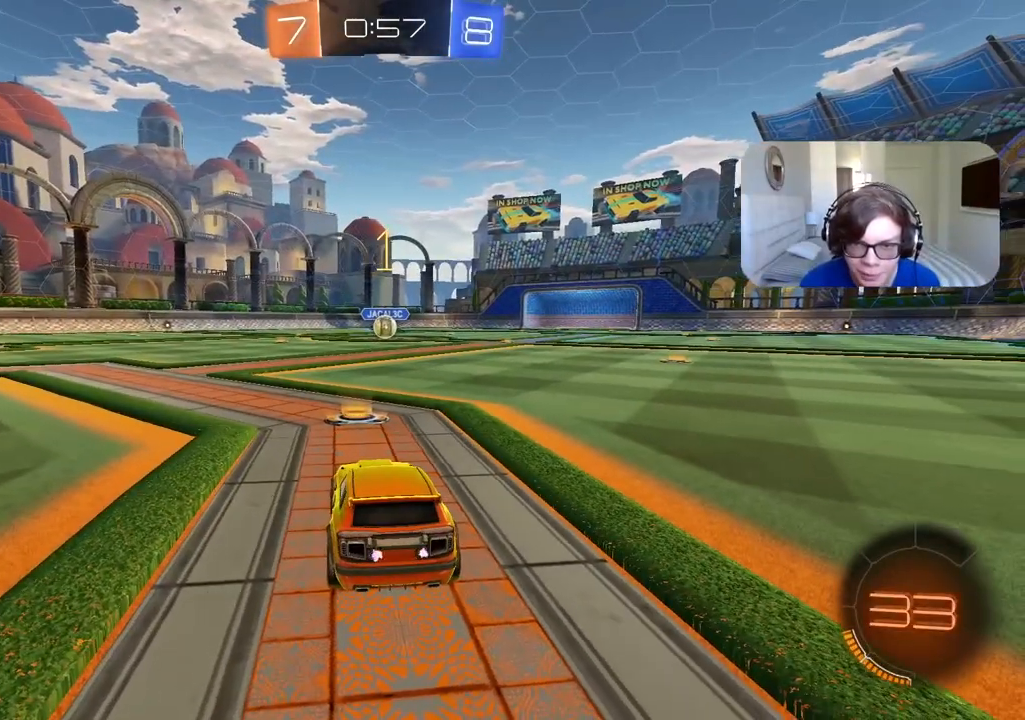
{"buttons": ["CIRCLE", "R2"], "left_stick": "center", "right_stick": "center", "events": [[367, "left_stick", "up-right"], [433, "left_stick", "center"]]}
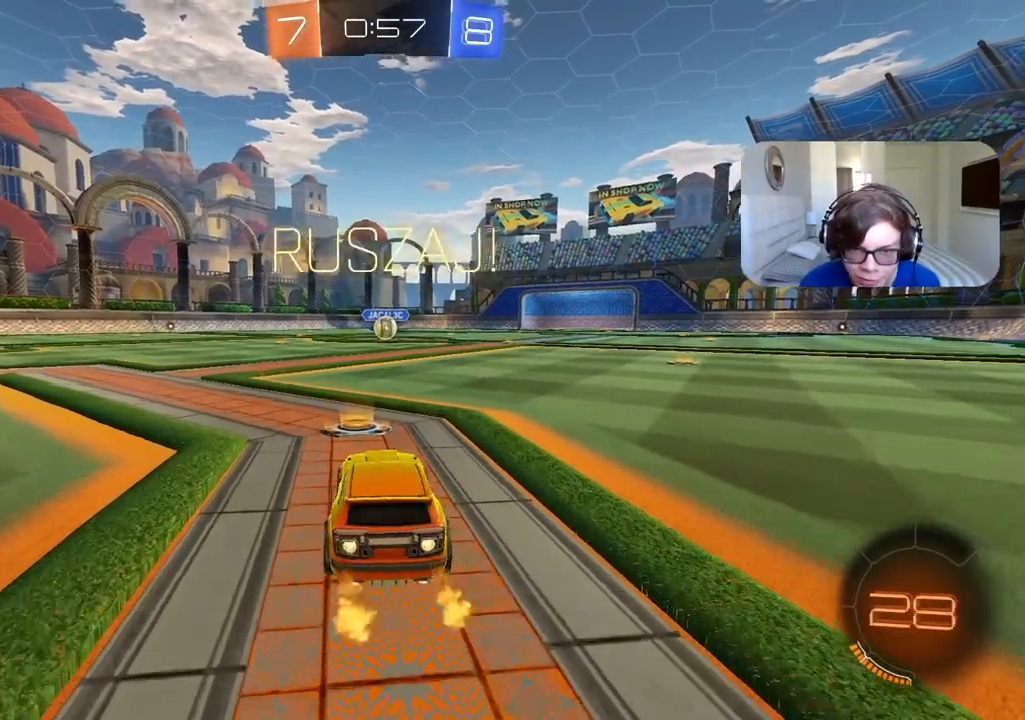
{"buttons": ["CIRCLE", "R2"], "left_stick": "up", "right_stick": "center", "events": [[150, "left_stick", "up"], [200, "CROSS", "down"], [300, "CROSS", "up"], [317, "CIRCLE", "up"], [333, "CIRCLE", "down"], [383, "CROSS", "down"], [483, "CROSS", "up"]]}
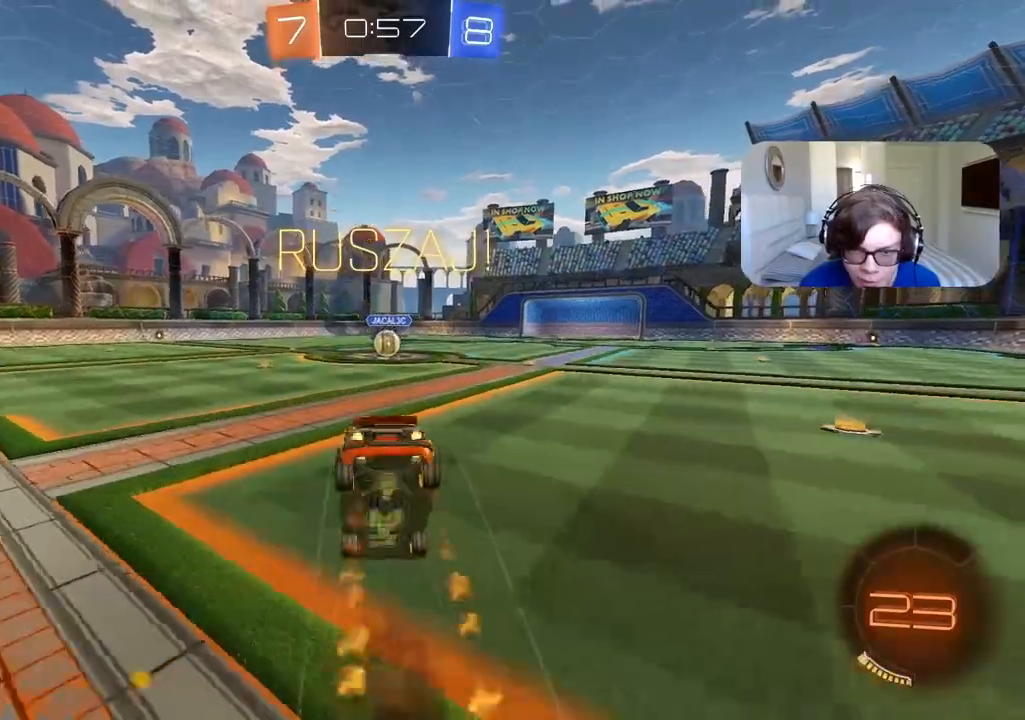
{"buttons": [], "left_stick": "center", "right_stick": "center", "events": [[33, "CIRCLE", "up"], [67, "left_stick", "center"], [83, "R2", "up"]]}
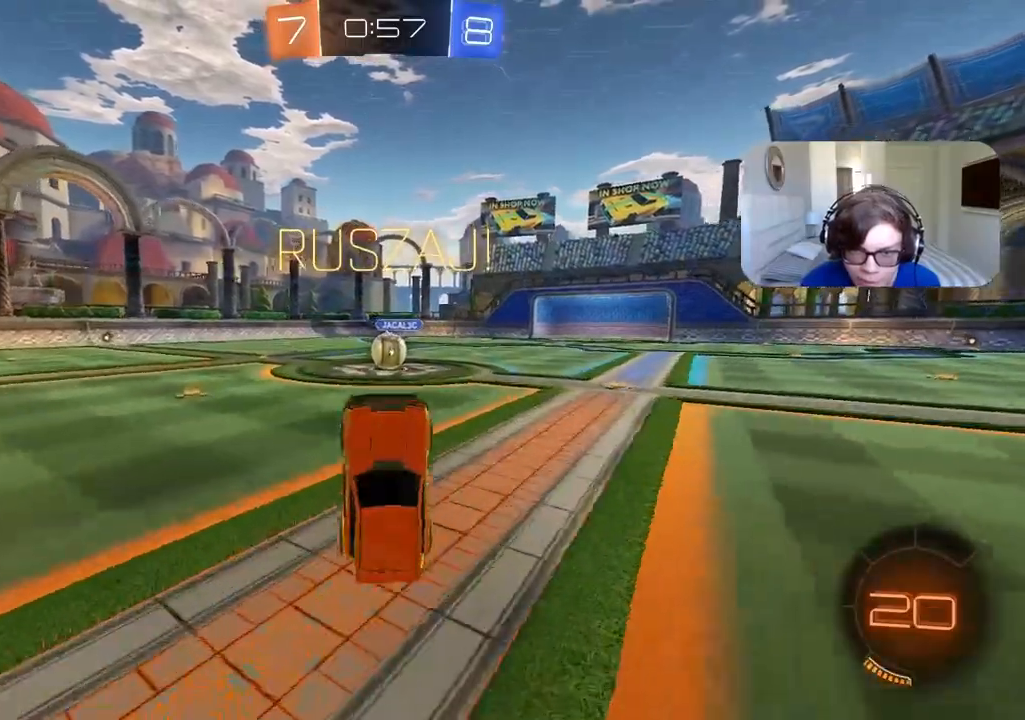
{"buttons": ["R2"], "left_stick": "right", "right_stick": "center", "events": [[100, "R2", "down"], [433, "left_stick", "right"]]}
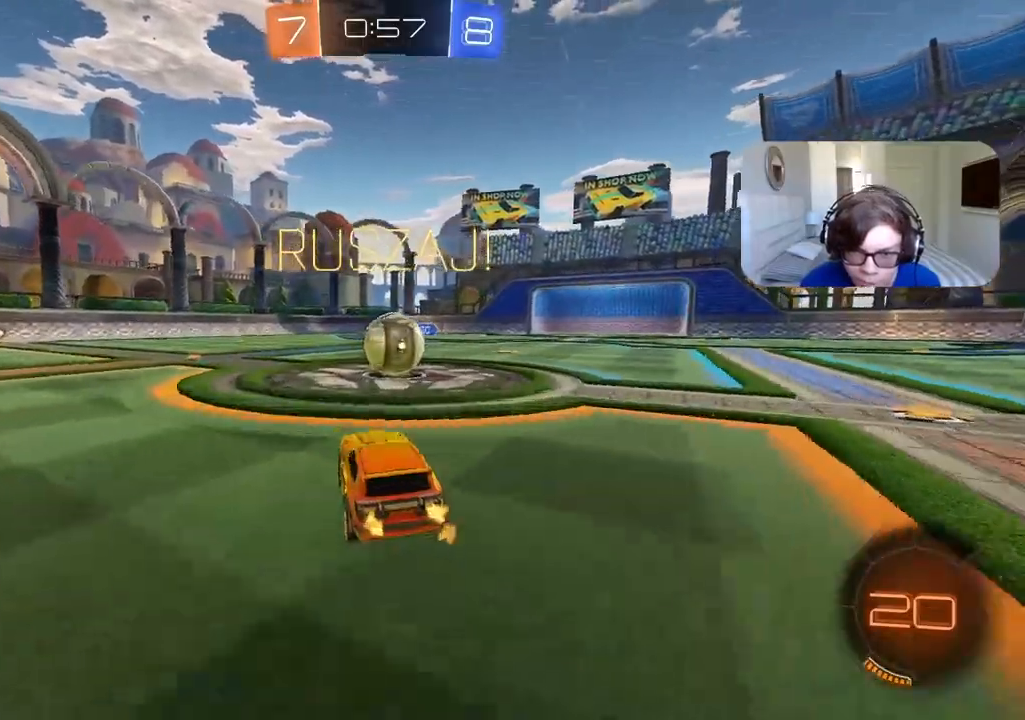
{"buttons": ["R2"], "left_stick": "up-left", "right_stick": "center", "events": [[83, "left_stick", "center"], [117, "CROSS", "down"], [233, "CROSS", "up"], [233, "left_stick", "up"], [250, "L1", "down"], [317, "CROSS", "down"], [350, "L3", "down"], [383, "left_stick", "up-left"], [450, "CROSS", "up"], [467, "L3", "up"], [483, "L1", "up"]]}
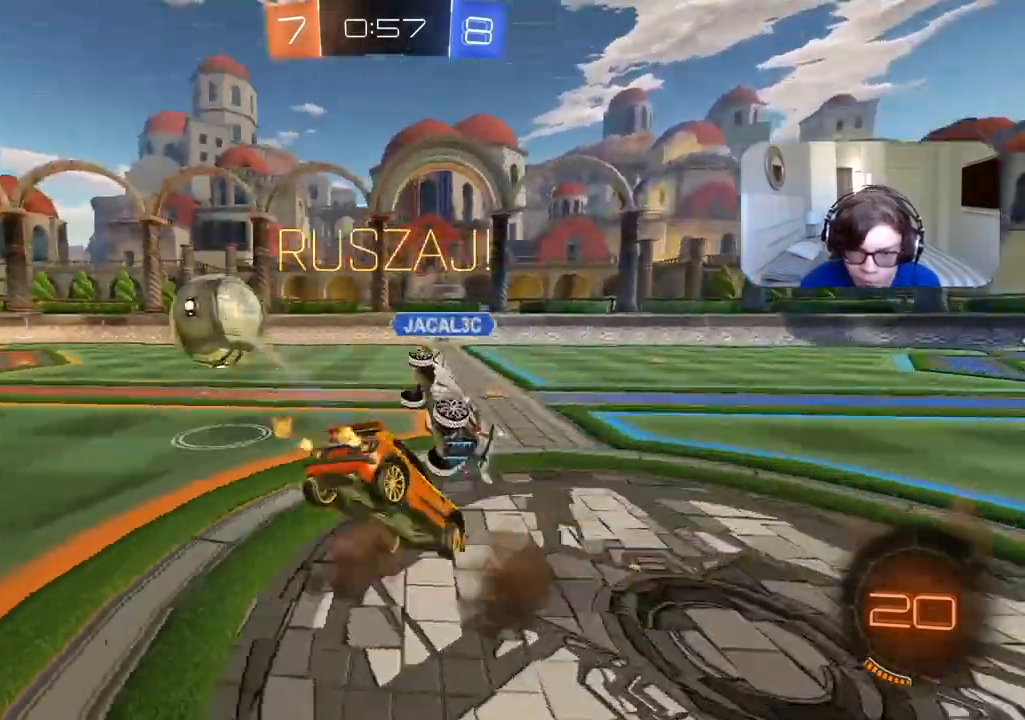
{"buttons": ["L2", "R2"], "left_stick": "up-left", "right_stick": "center", "events": [[33, "left_stick", "center"], [150, "L2", "down"], [150, "left_stick", "up-left"]]}
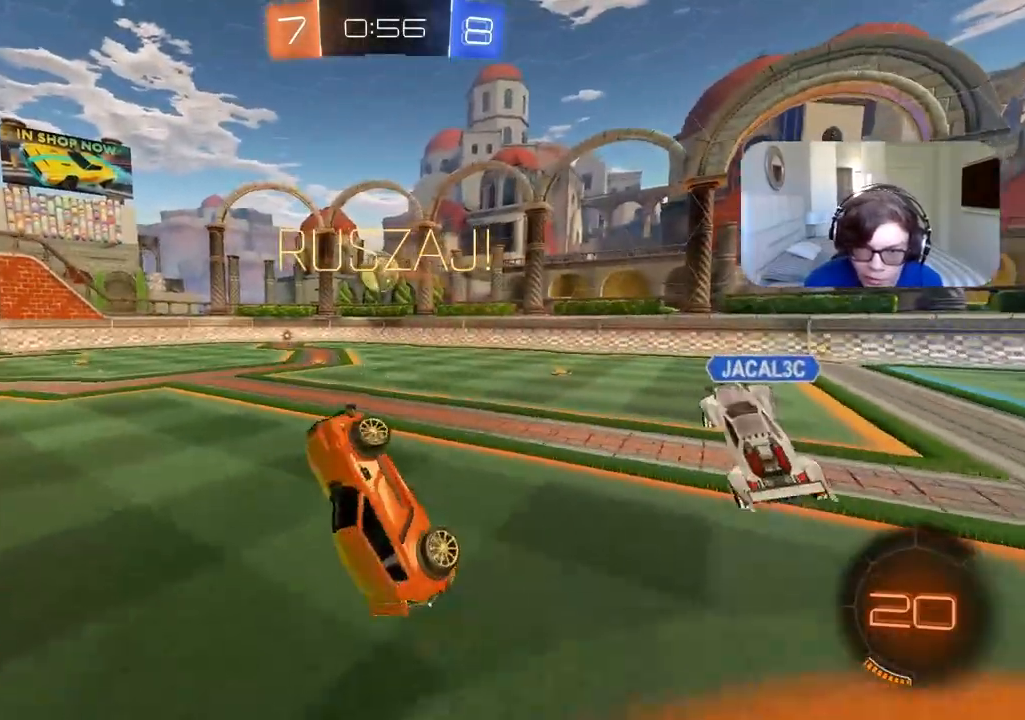
{"buttons": ["R2"], "left_stick": "left", "right_stick": "center", "events": [[83, "left_stick", "center"], [200, "L2", "up"], [300, "left_stick", "left"]]}
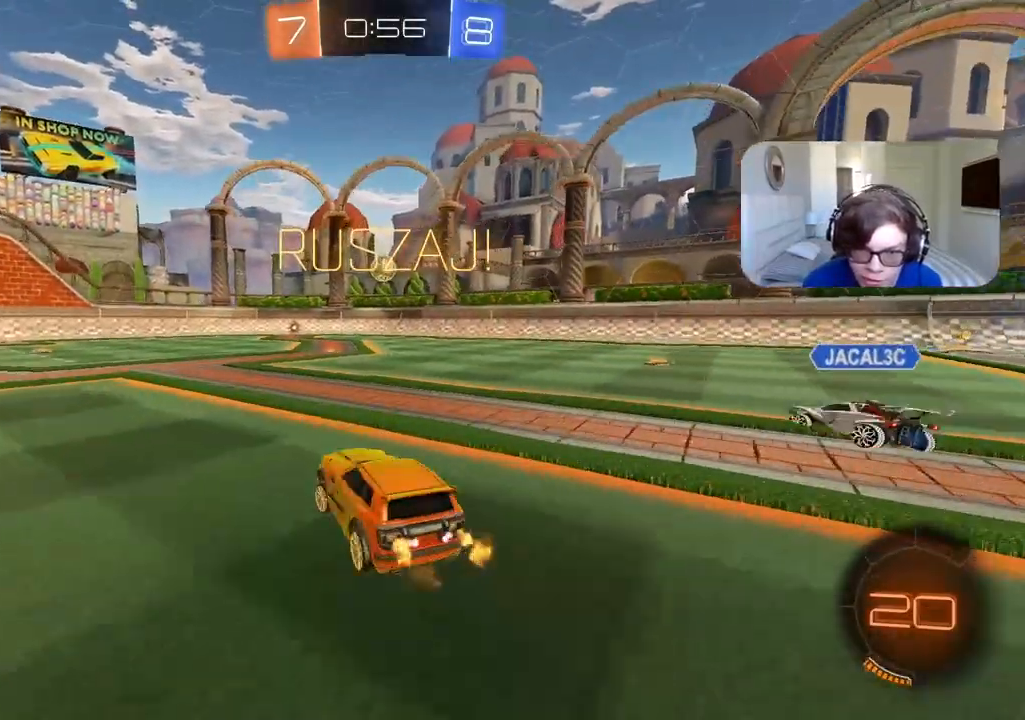
{"buttons": ["R2"], "left_stick": "up", "right_stick": "center", "events": [[67, "left_stick", "center"], [117, "CIRCLE", "down"], [133, "left_stick", "up-left"], [183, "left_stick", "up"], [217, "CROSS", "down"], [300, "CIRCLE", "up"], [300, "CROSS", "up"], [350, "CROSS", "down"], [367, "CIRCLE", "down"], [467, "CIRCLE", "up"], [467, "CROSS", "up"]]}
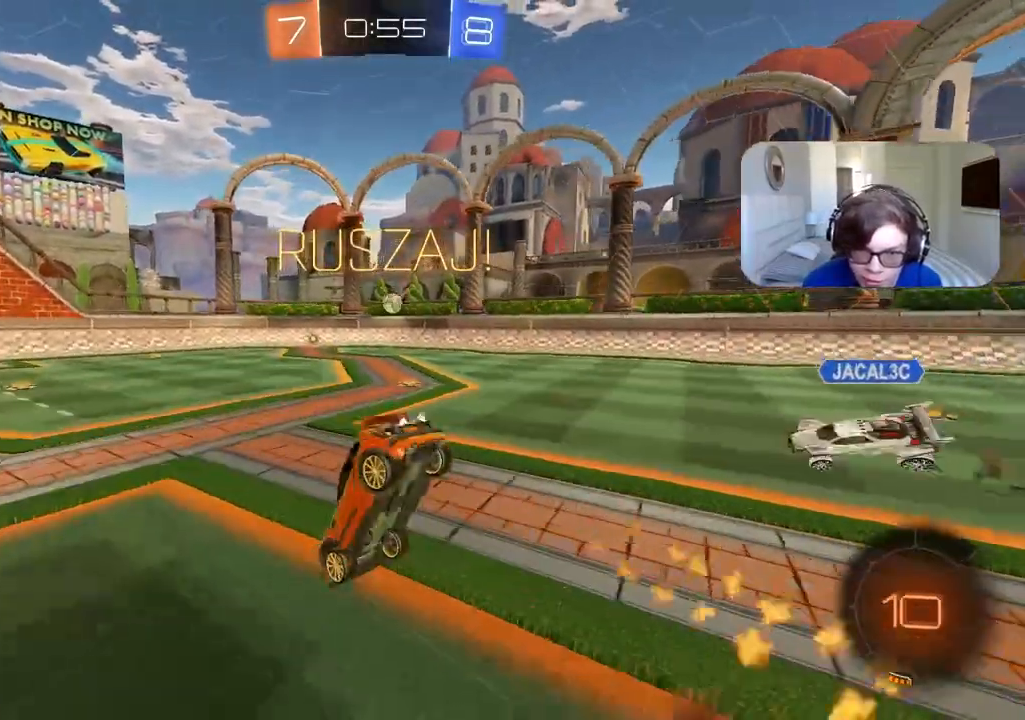
{"buttons": [], "left_stick": "center", "right_stick": "center", "events": [[17, "left_stick", "center"], [50, "R2", "up"]]}
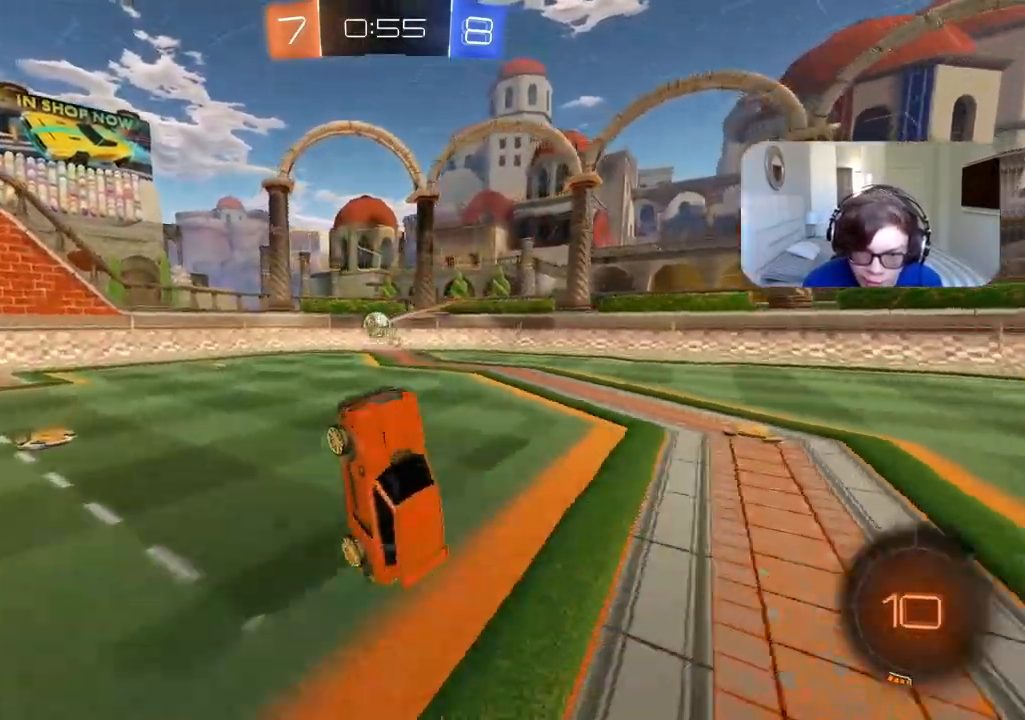
{"buttons": ["R2"], "left_stick": "center", "right_stick": "center", "events": [[183, "R2", "down"], [300, "left_stick", "left"], [450, "left_stick", "center"]]}
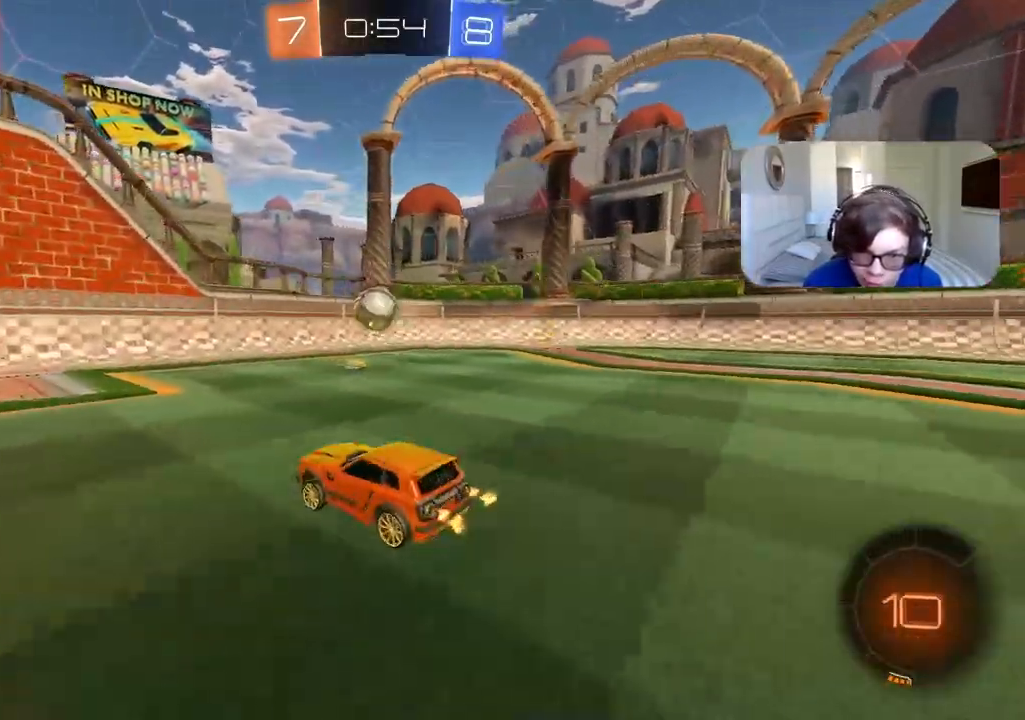
{"buttons": ["CIRCLE", "R2"], "left_stick": "down", "right_stick": "center", "events": [[333, "left_stick", "right"], [433, "left_stick", "down"], [450, "CIRCLE", "down"]]}
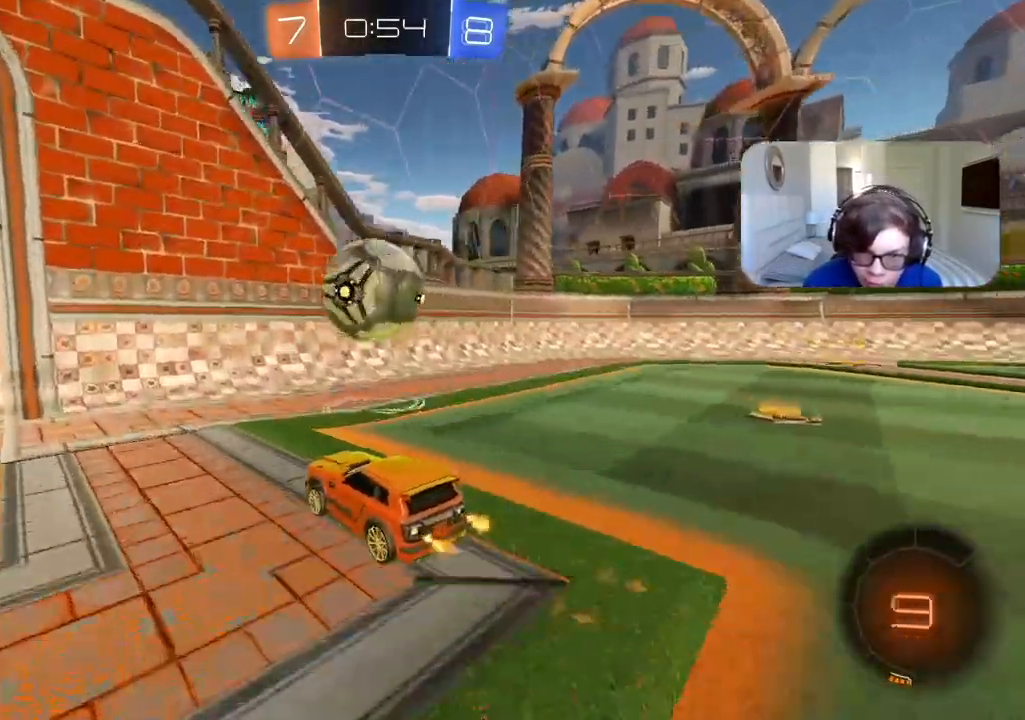
{"buttons": ["R2"], "left_stick": "center", "right_stick": "center", "events": [[33, "CROSS", "down"], [67, "CIRCLE", "up"], [167, "CIRCLE", "down"], [217, "CIRCLE", "up"], [233, "left_stick", "down-right"], [267, "CROSS", "up"], [367, "left_stick", "center"]]}
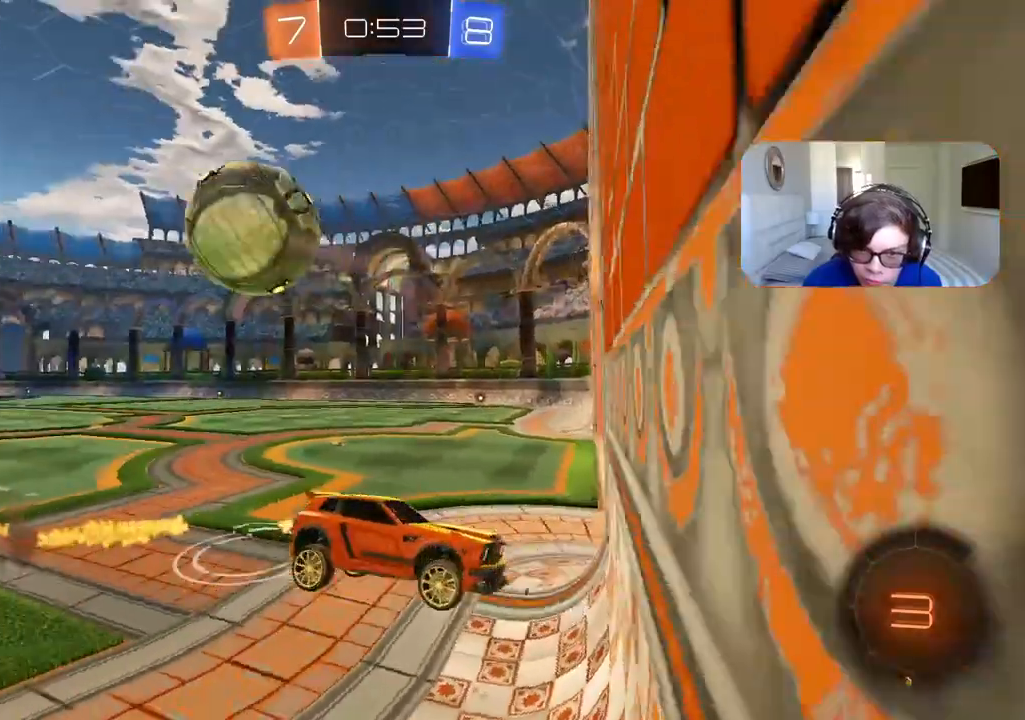
{"buttons": ["R2"], "left_stick": "left", "right_stick": "center", "events": [[100, "left_stick", "left"], [433, "L2", "down"], [483, "L2", "up"]]}
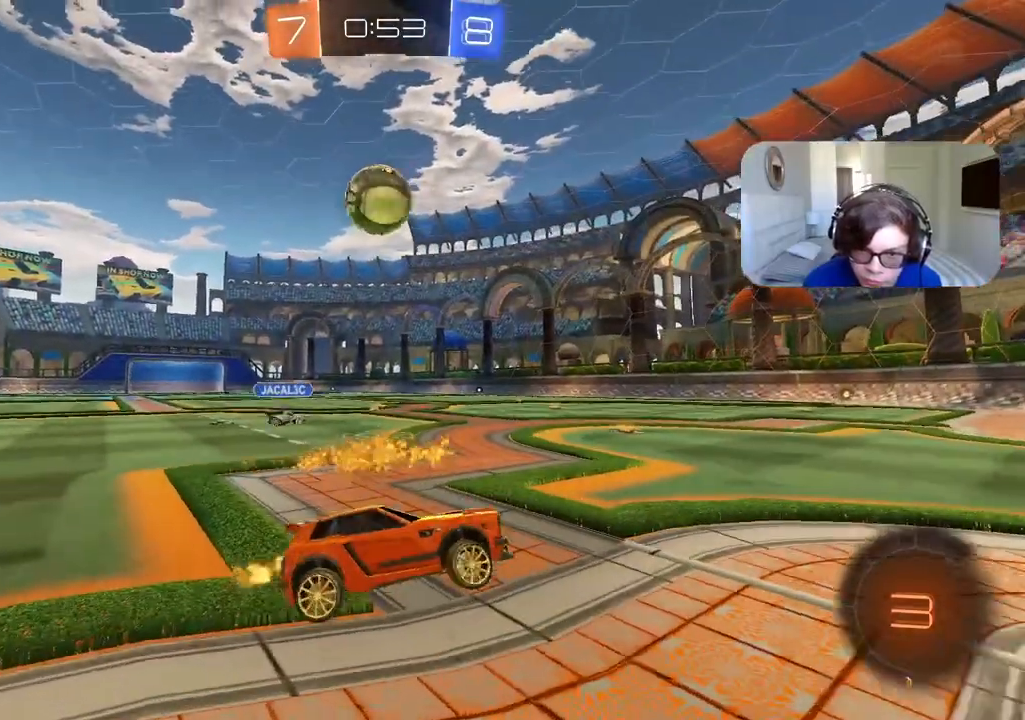
{"buttons": ["R2"], "left_stick": "center", "right_stick": "center", "events": [[367, "left_stick", "center"]]}
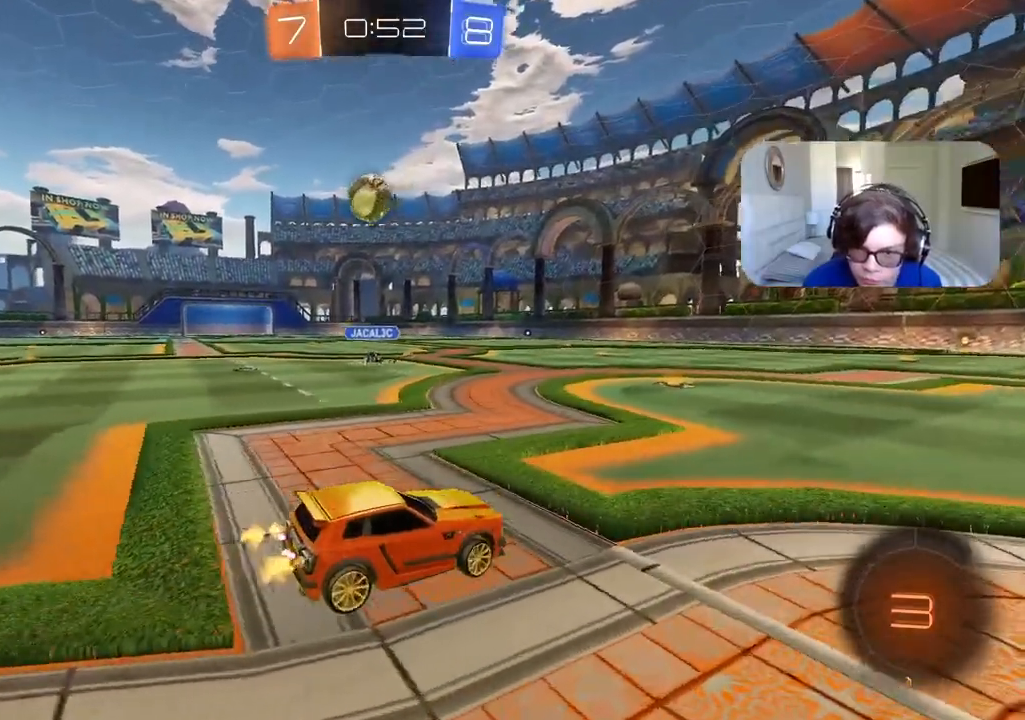
{"buttons": ["R2"], "left_stick": "center", "right_stick": "center", "events": []}
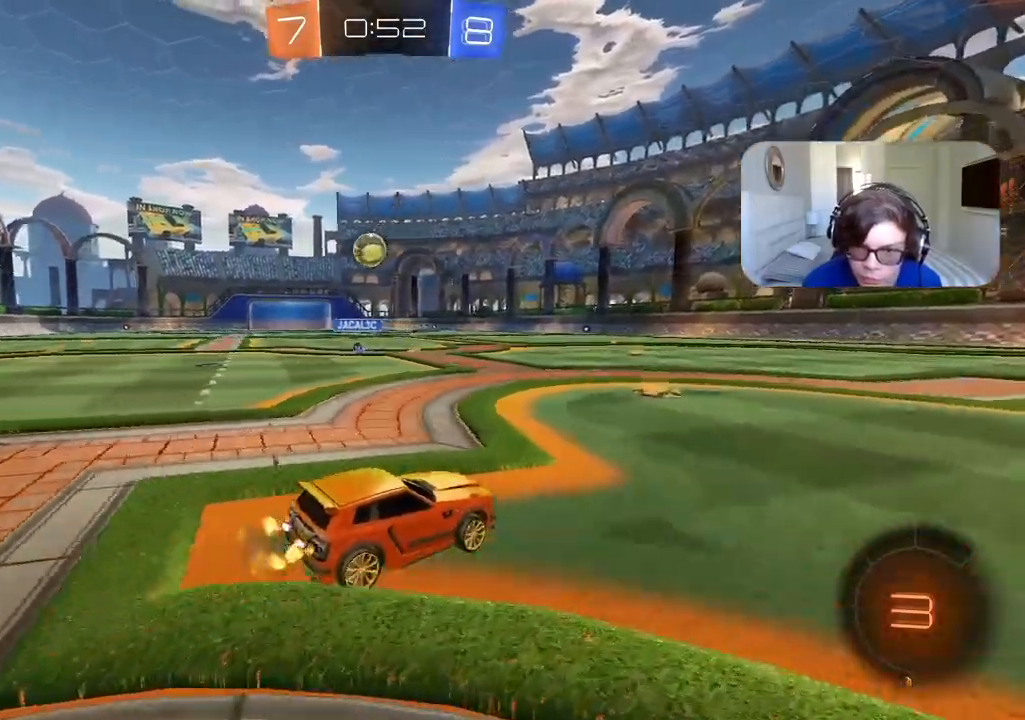
{"buttons": ["R2"], "left_stick": "center", "right_stick": "center", "events": [[267, "left_stick", "left"], [467, "left_stick", "center"]]}
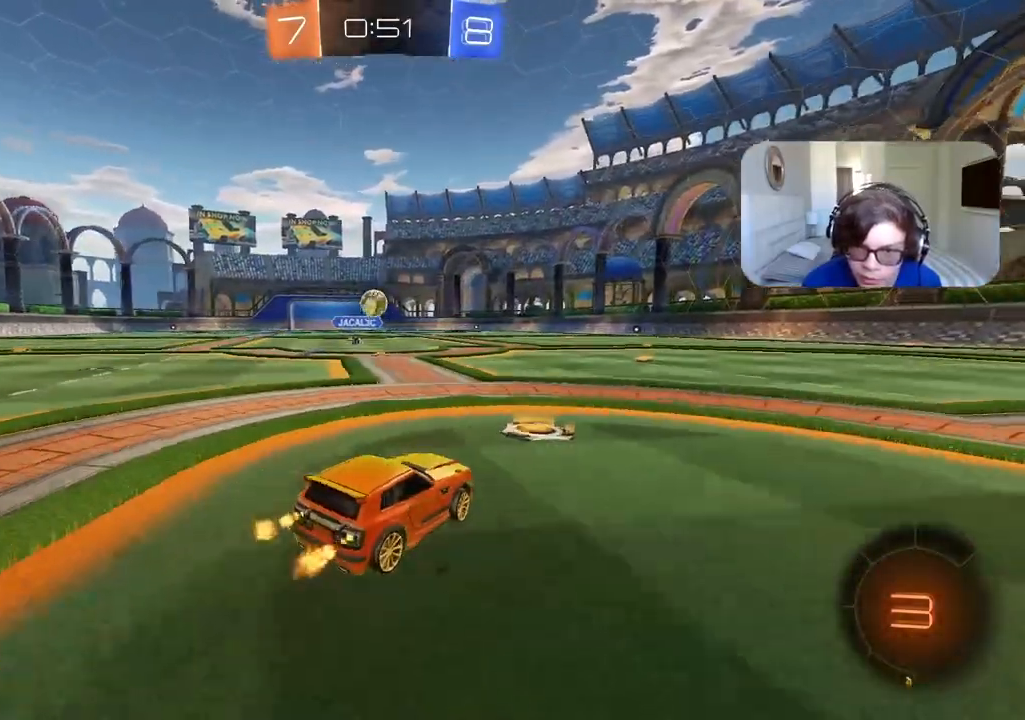
{"buttons": ["R2"], "left_stick": "up", "right_stick": "center", "events": [[250, "left_stick", "up"], [267, "CROSS", "down"], [333, "CROSS", "up"], [383, "CROSS", "down"], [500, "CROSS", "up"]]}
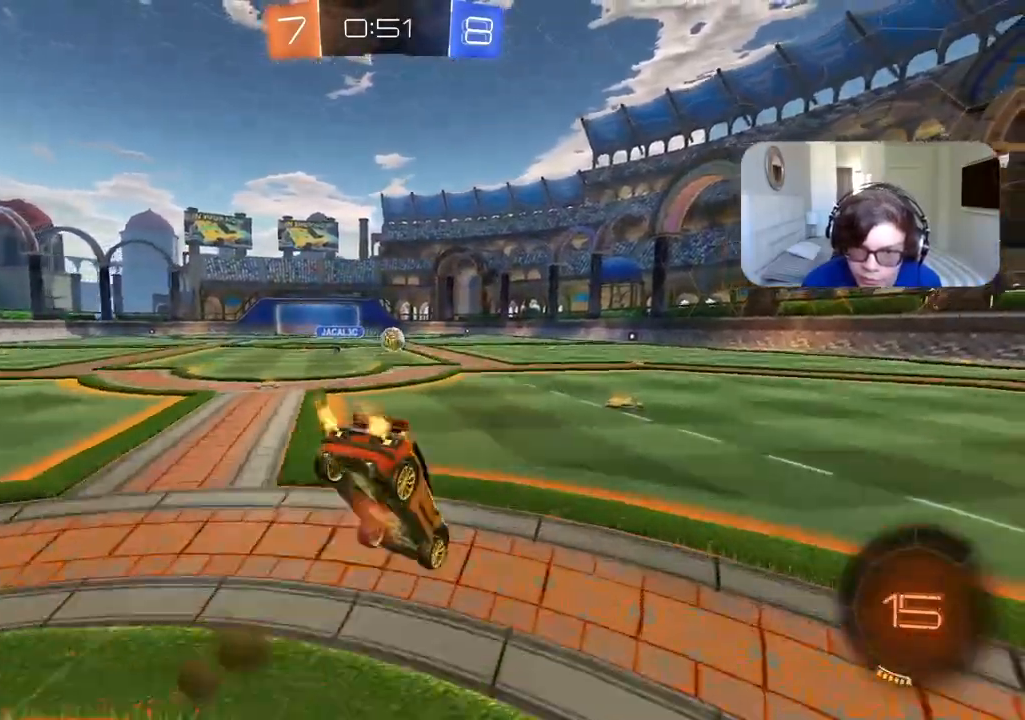
{"buttons": ["R2"], "left_stick": "center", "right_stick": "center", "events": [[67, "left_stick", "center"]]}
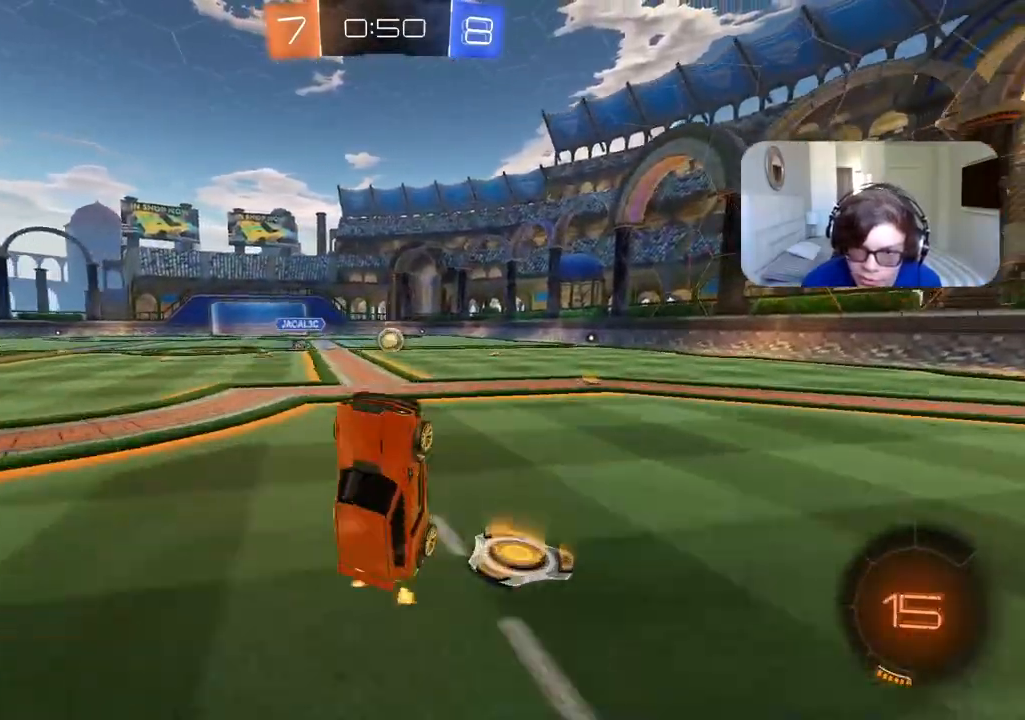
{"buttons": ["CIRCLE", "R2"], "left_stick": "left", "right_stick": "center", "events": [[417, "CIRCLE", "down"], [500, "left_stick", "left"]]}
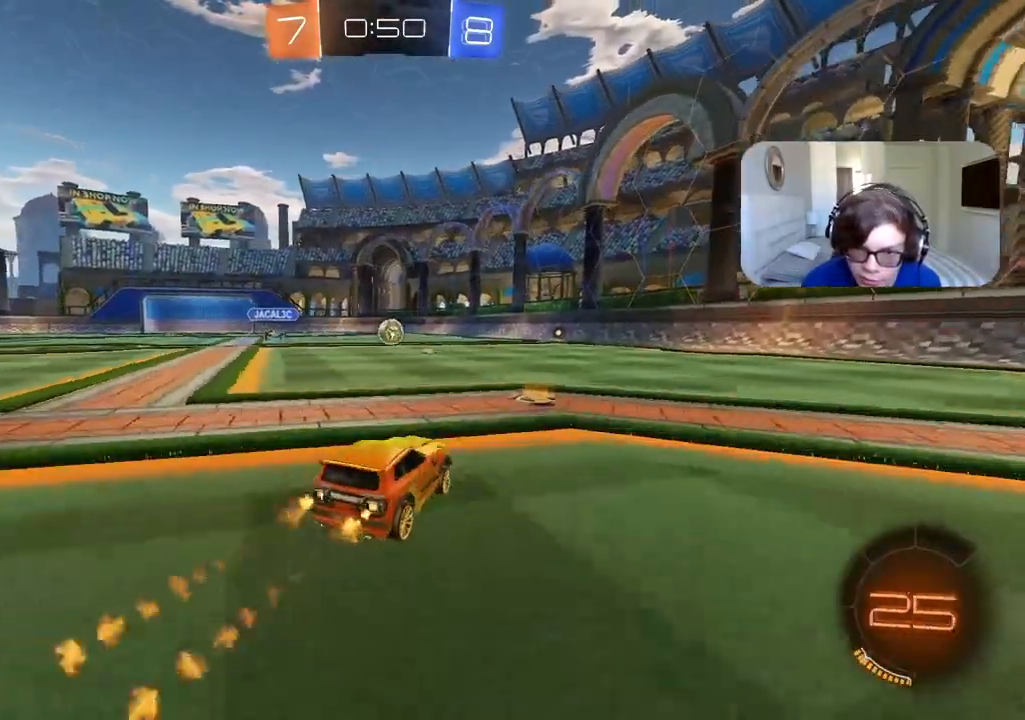
{"buttons": ["CIRCLE", "R2"], "left_stick": "center", "right_stick": "center", "events": [[67, "left_stick", "center"], [267, "left_stick", "right"], [367, "left_stick", "center"]]}
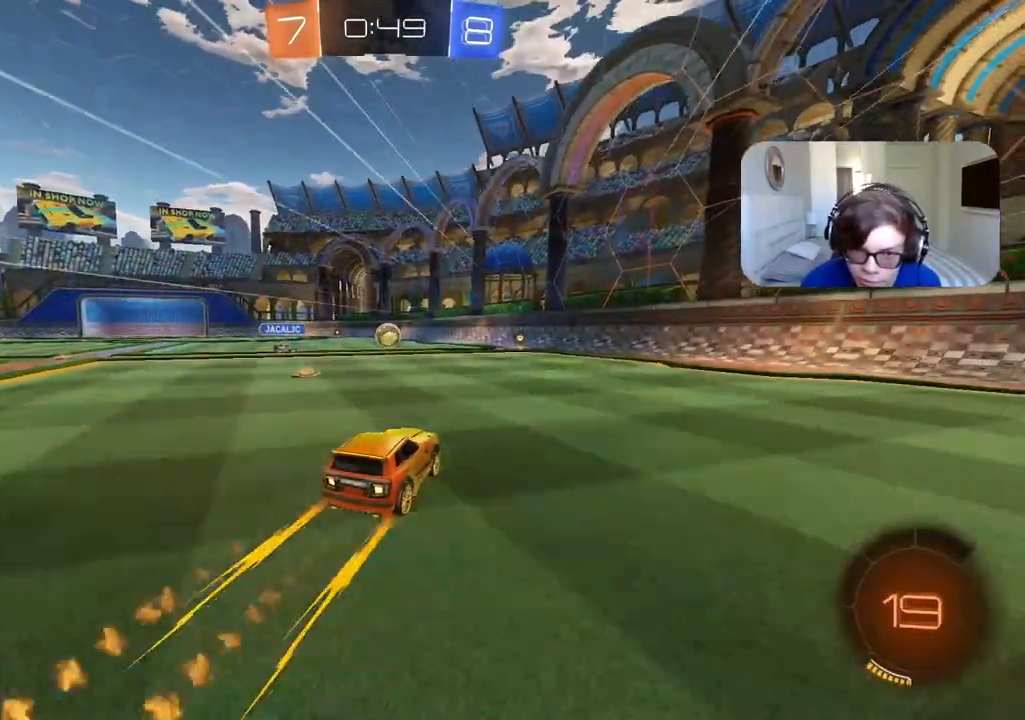
{"buttons": ["R2"], "left_stick": "center", "right_stick": "center", "events": [[17, "CIRCLE", "up"]]}
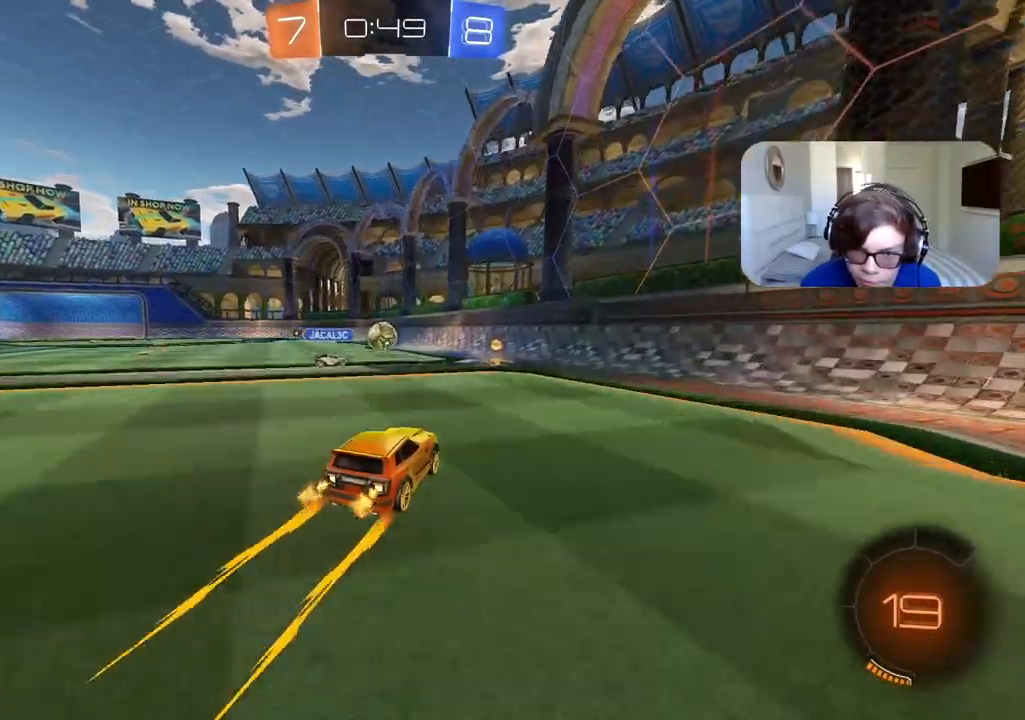
{"buttons": ["R2"], "left_stick": "center", "right_stick": "center", "events": []}
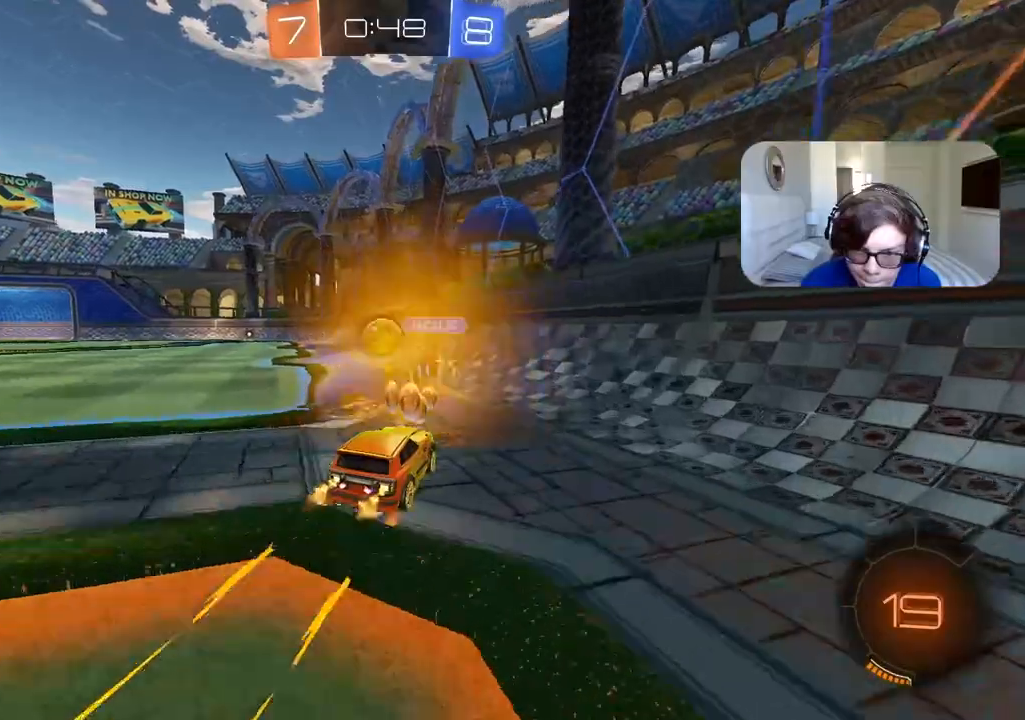
{"buttons": ["R2"], "left_stick": "down-left", "right_stick": "center", "events": [[317, "left_stick", "right"], [500, "left_stick", "down-left"]]}
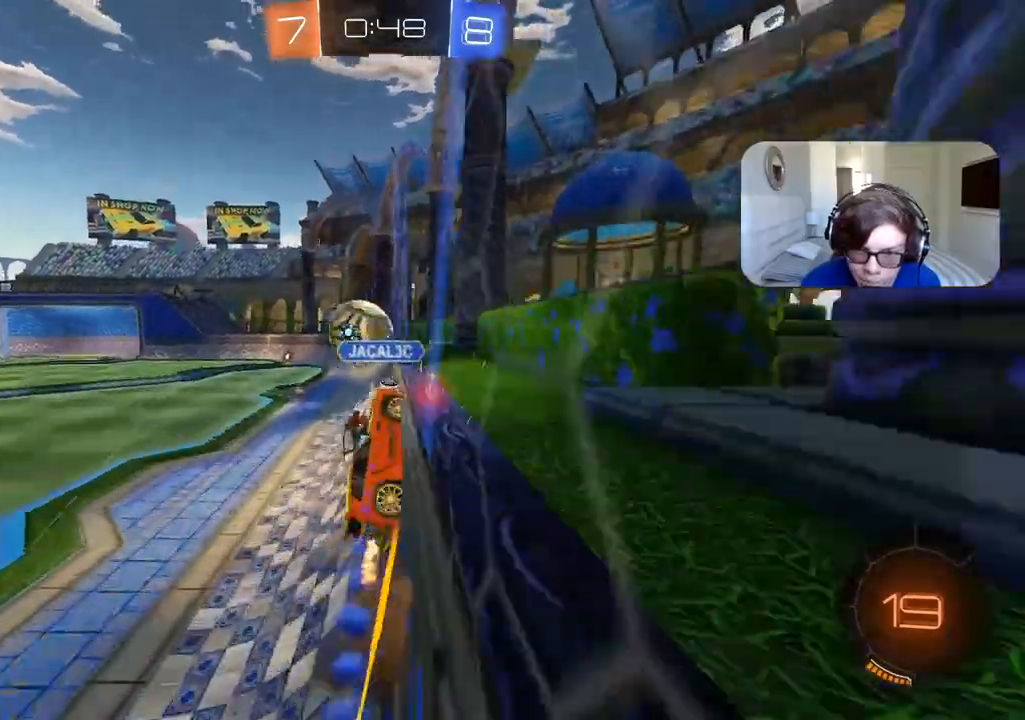
{"buttons": ["R2"], "left_stick": "left", "right_stick": "center", "events": [[17, "left_stick", "left"]]}
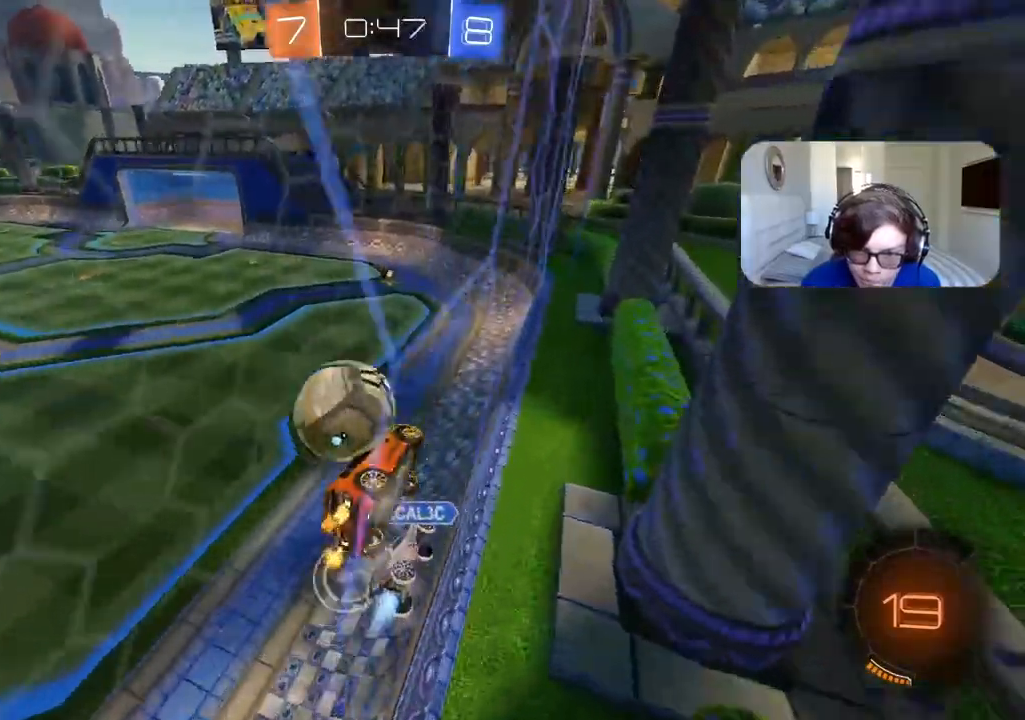
{"buttons": ["R2"], "left_stick": "left", "right_stick": "center", "events": []}
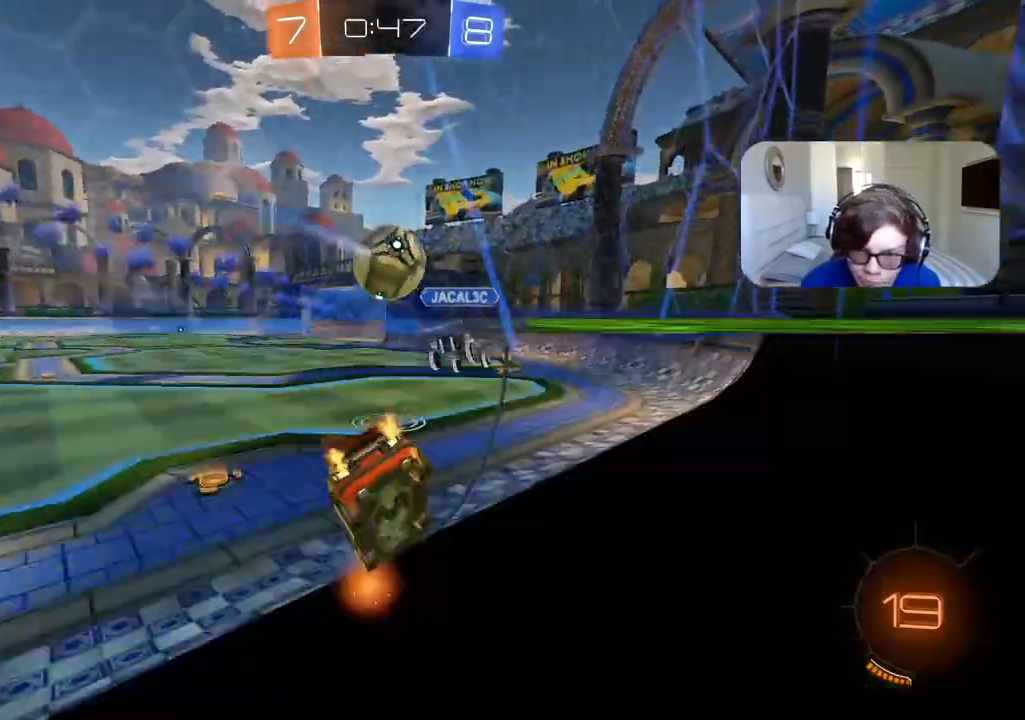
{"buttons": ["R2"], "left_stick": "right", "right_stick": "center", "events": [[217, "L2", "down"], [217, "R2", "up"], [333, "left_stick", "right"], [350, "L2", "up"], [400, "R2", "down"]]}
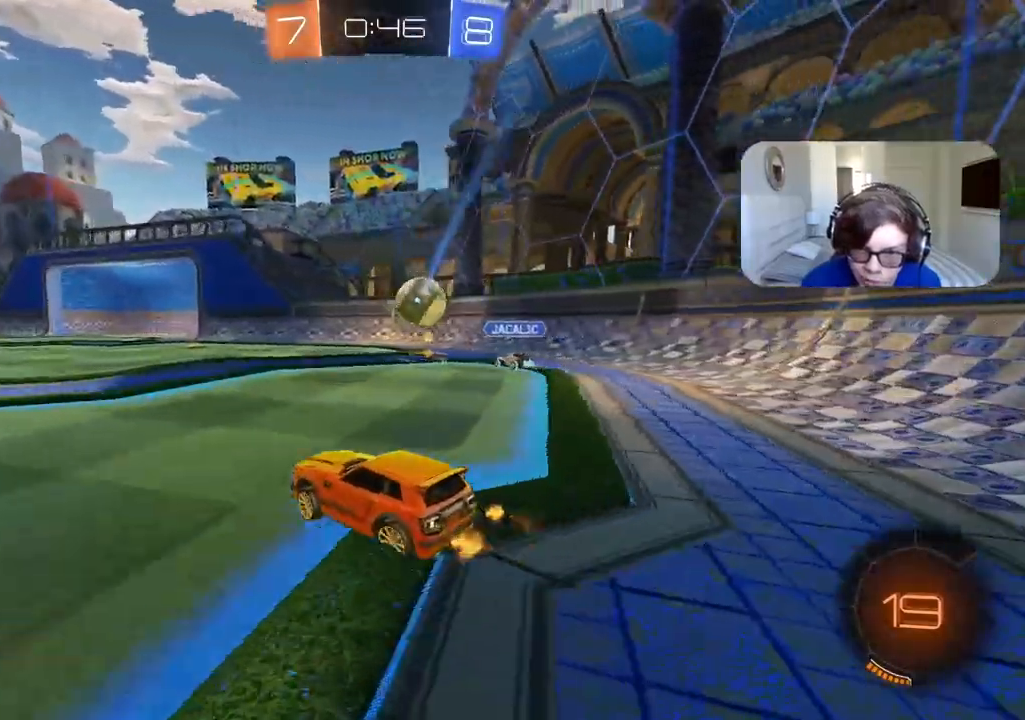
{"buttons": ["R2"], "left_stick": "center", "right_stick": "center", "events": [[183, "left_stick", "center"], [317, "left_stick", "left"], [467, "left_stick", "center"]]}